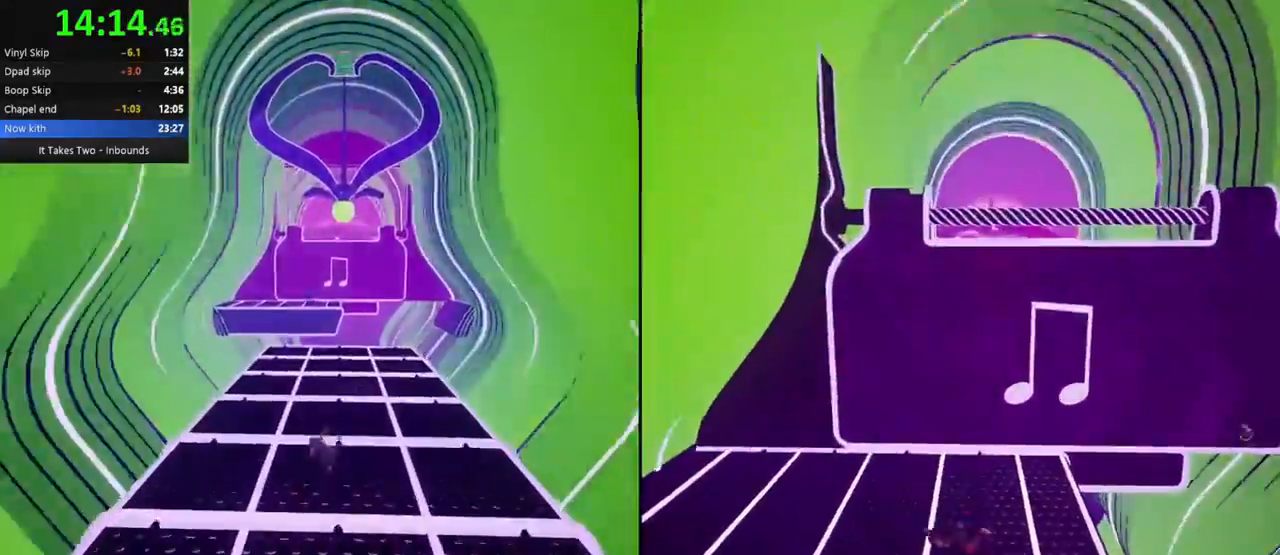
Gameplay with keyboard and mouse; each line is a JSON object with the keys and mouse buttons held at the frame after it. "events" lists presses ("down") and releases ("up") of "a", "ctrl", "d", "e", "q", "s", "shift", "space", "w", "mouse_left", "mouse_wheel", "mouse_right", "mouse_mb4" and "mouse_mb5" between this image and that frame as [ms after this image, input, new state], when the widget could be followed in between. "mouse_left", "mouse_wheel", "mouse_right", "mouse_mb4", "mouse_mb5" = the "left", "wheel", "right", "mb4", "mb5" buttons of the "mouse" list. No other keys are recorded. "wheel" means that the mouse wheel is clicked or scrolled. Mouse movement is not recorded.
{"keys": ["s"], "mouse": [], "events": [[83, "a", "down"], [233, "d", "down"], [250, "a", "up"], [267, "w", "up"], [483, "s", "down"], [500, "d", "up"]]}
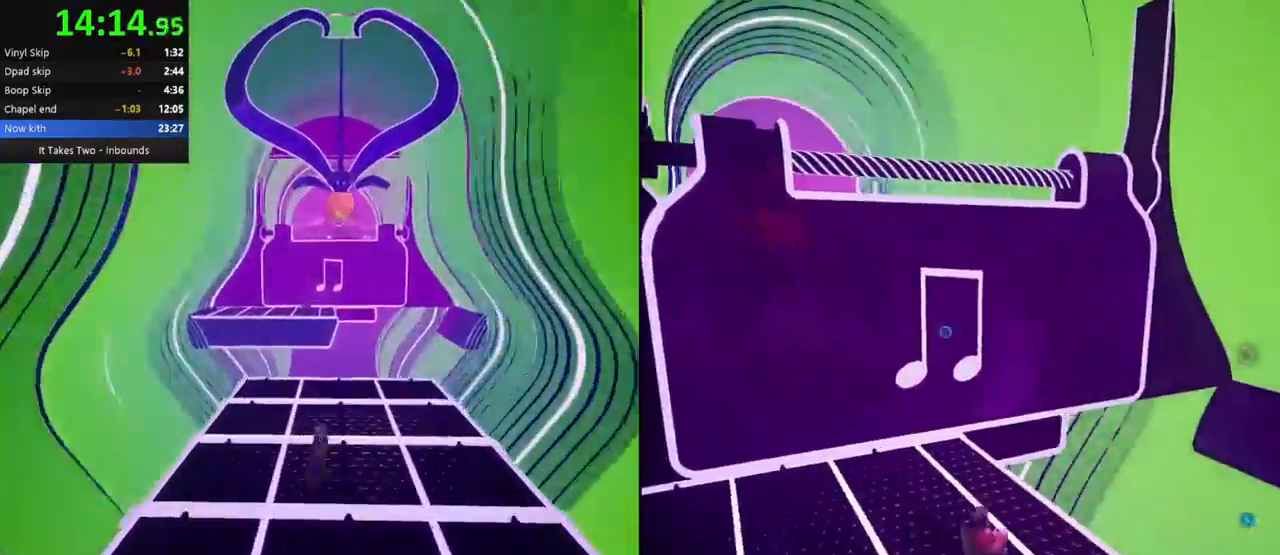
{"keys": ["a", "d", "w"], "mouse": [], "events": [[83, "s", "up"], [133, "d", "down"], [200, "d", "up"], [250, "w", "down"], [333, "a", "down"], [467, "d", "down"]]}
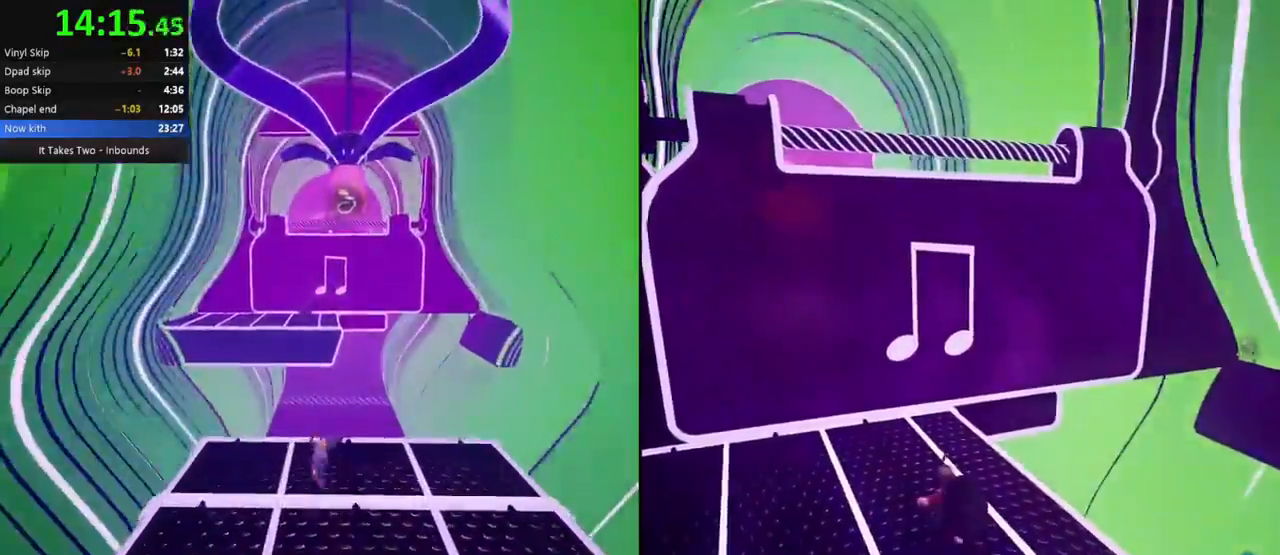
{"keys": ["a"], "mouse": [], "events": [[67, "a", "up"], [233, "w", "up"], [250, "space", "down"], [350, "a", "down"], [350, "space", "up"], [400, "d", "up"]]}
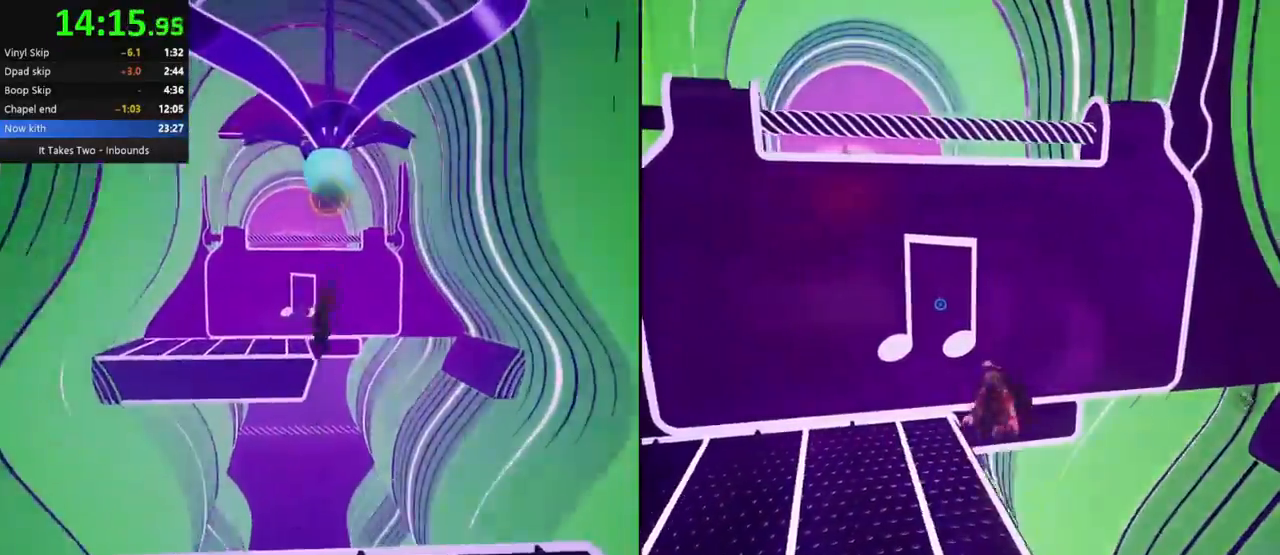
{"keys": ["a", "space"], "mouse": [], "events": [[167, "s", "down"], [217, "s", "up"], [267, "space", "down"]]}
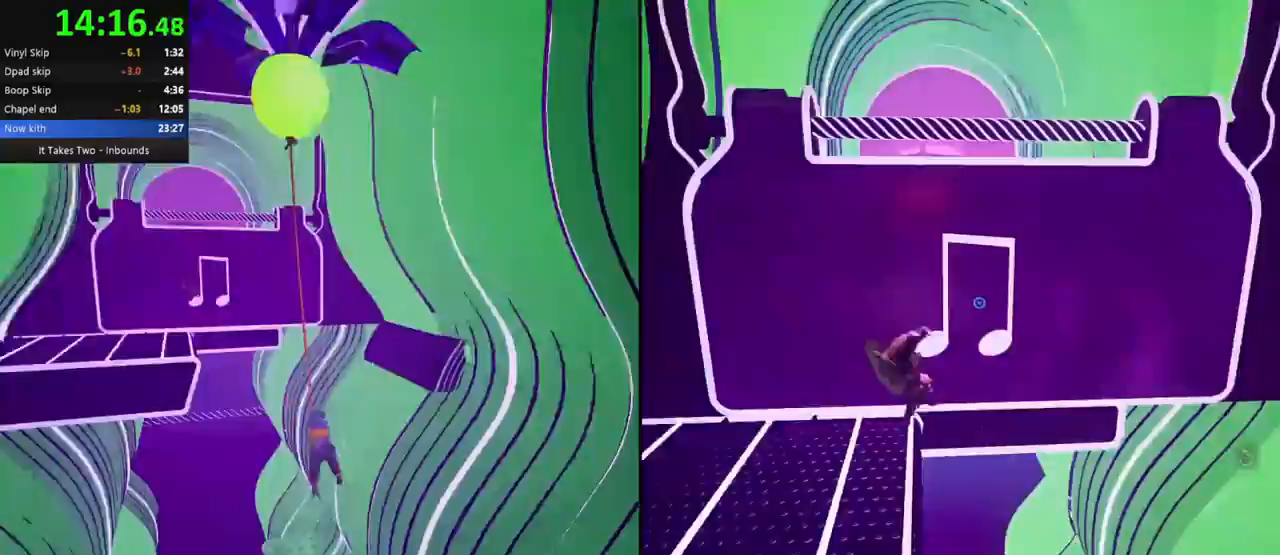
{"keys": ["d", "space"], "mouse": ["right"], "events": [[283, "w", "down"], [333, "d", "down"], [333, "w", "up"], [367, "a", "up"], [450, "mouse_right", "down"]]}
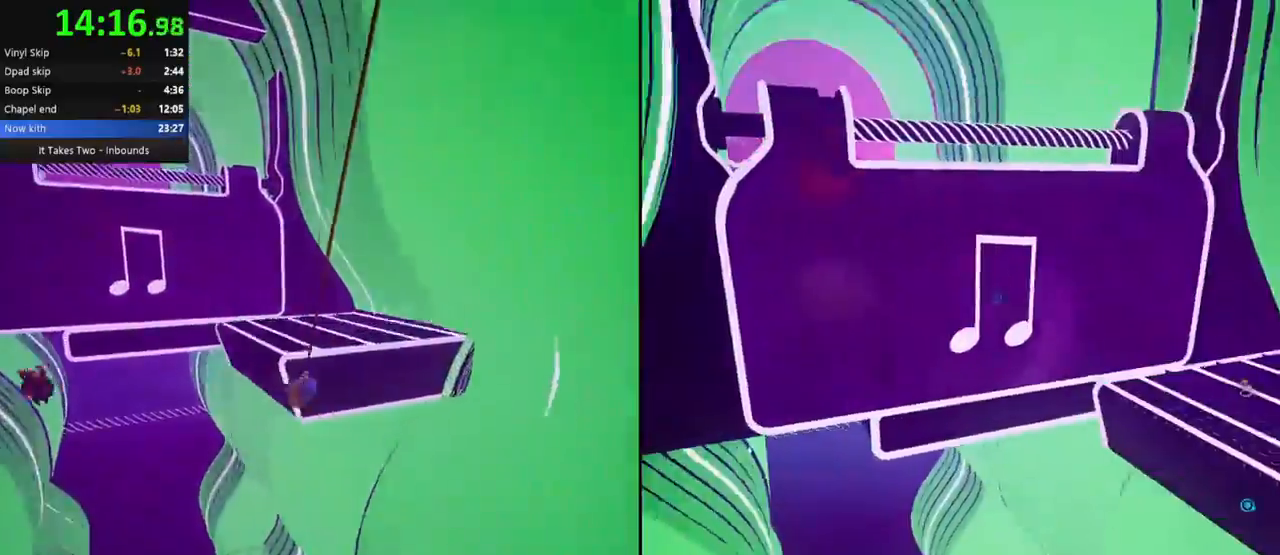
{"keys": ["d"], "mouse": [], "events": [[183, "w", "down"], [417, "mouse_right", "up"], [500, "space", "up"], [500, "w", "up"]]}
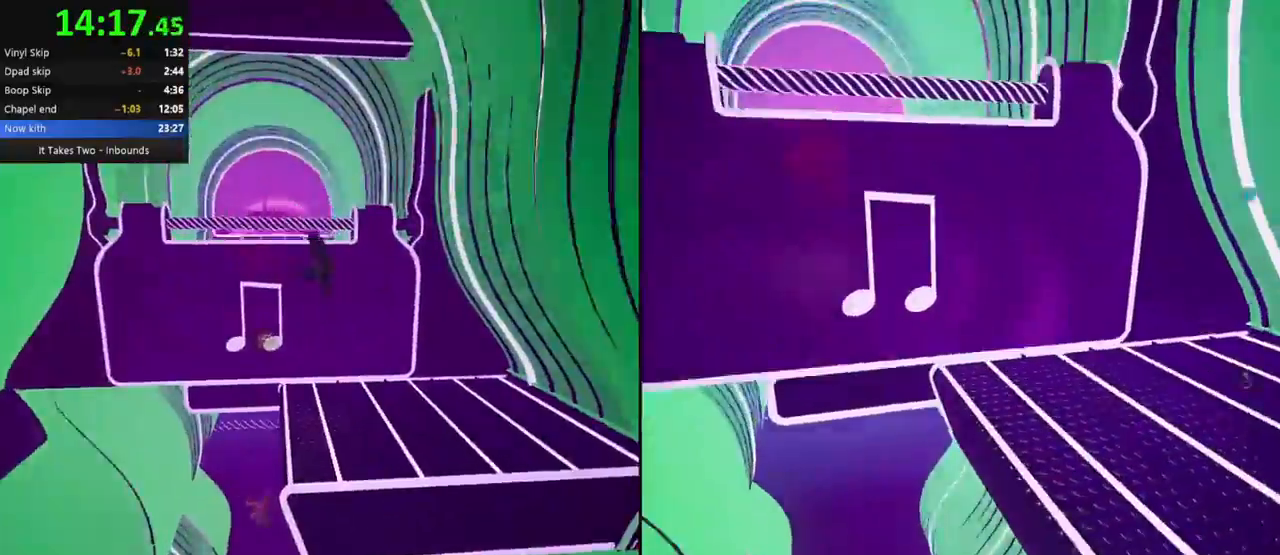
{"keys": [], "mouse": [], "events": [[50, "d", "up"]]}
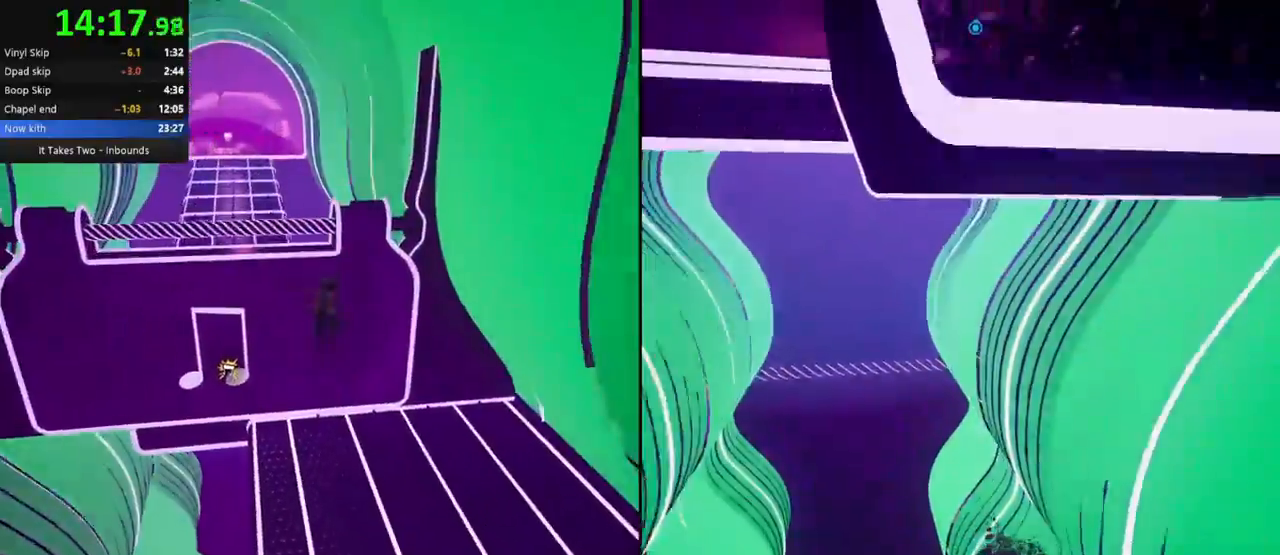
{"keys": [], "mouse": [], "events": [[350, "w", "down"], [450, "w", "up"]]}
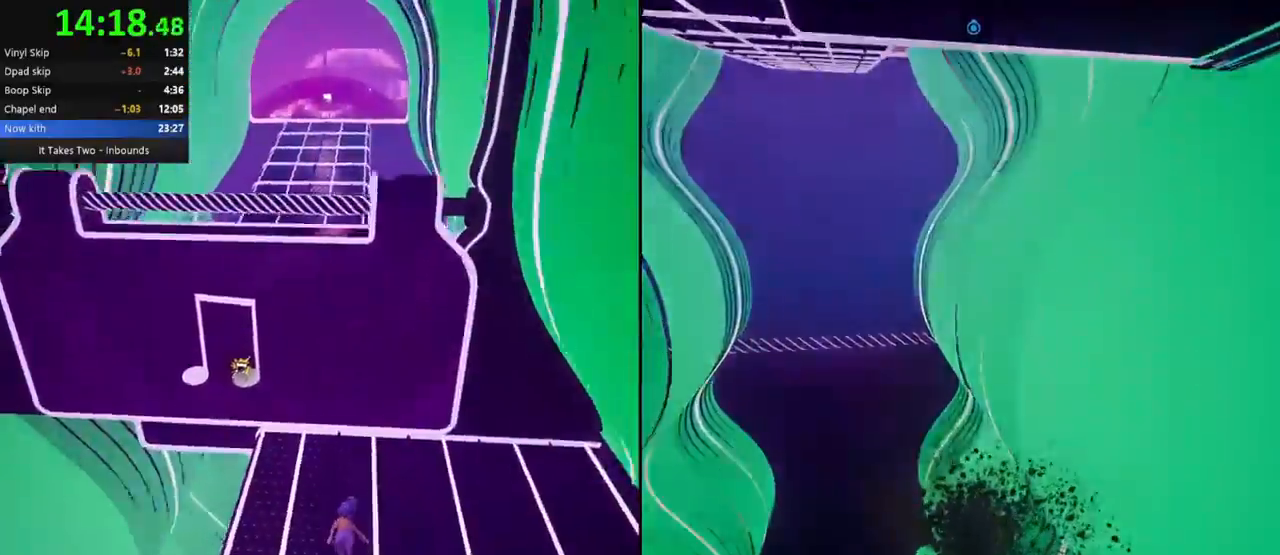
{"keys": [], "mouse": [], "events": [[217, "s", "down"], [350, "s", "up"]]}
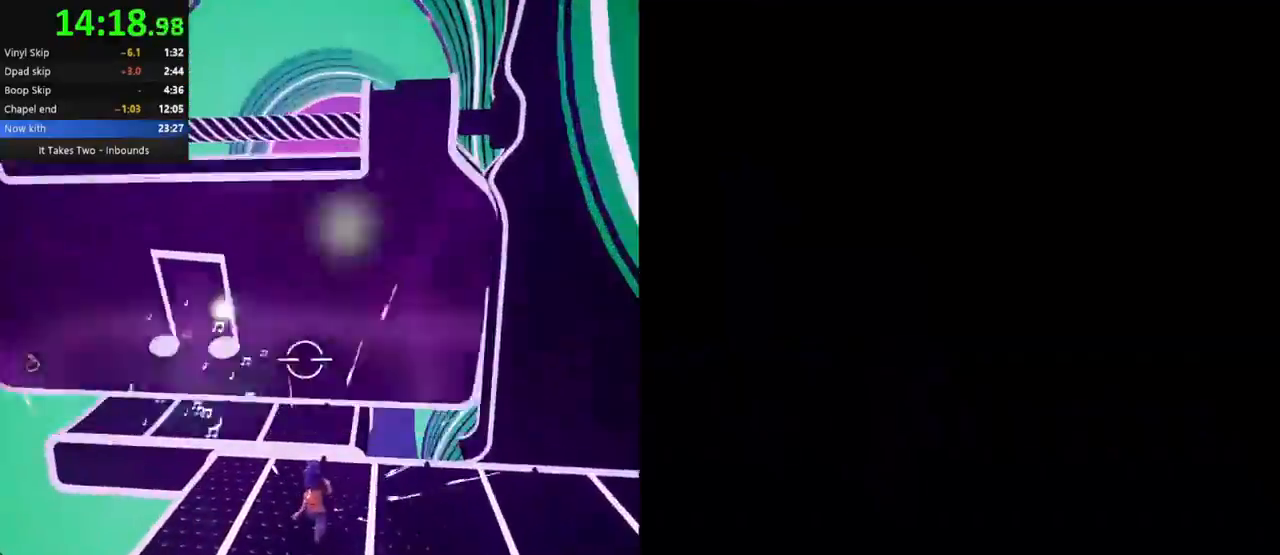
{"keys": [], "mouse": [], "events": [[117, "d", "down"], [183, "d", "up"], [350, "w", "down"], [367, "d", "down"], [450, "w", "up"], [500, "d", "up"]]}
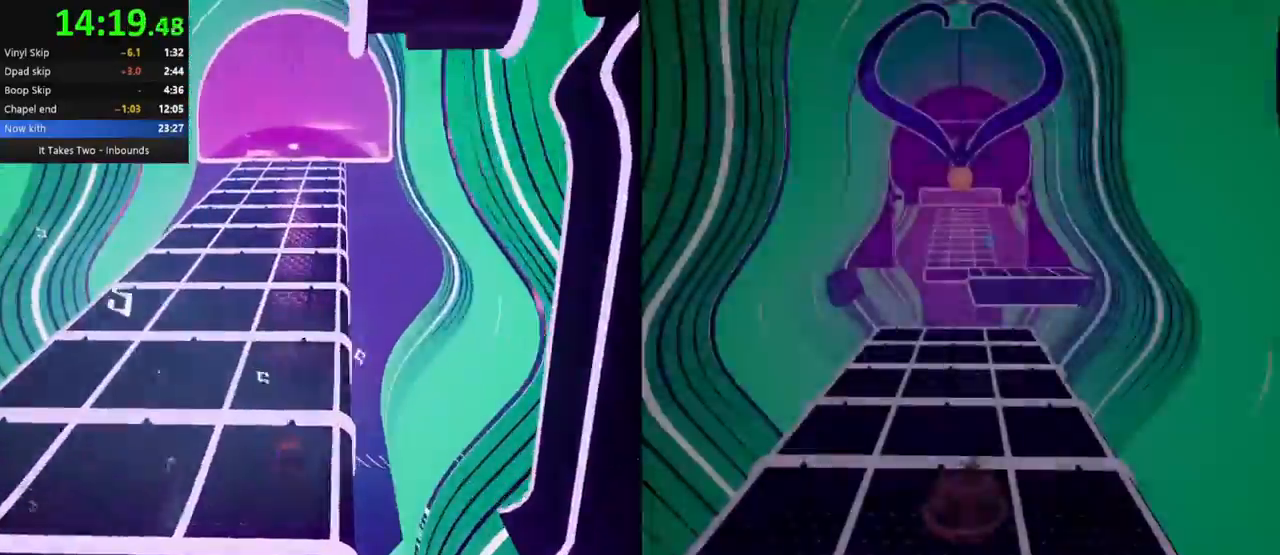
{"keys": ["w"], "mouse": [], "events": [[117, "w", "down"], [300, "shift", "down"], [383, "shift", "up"]]}
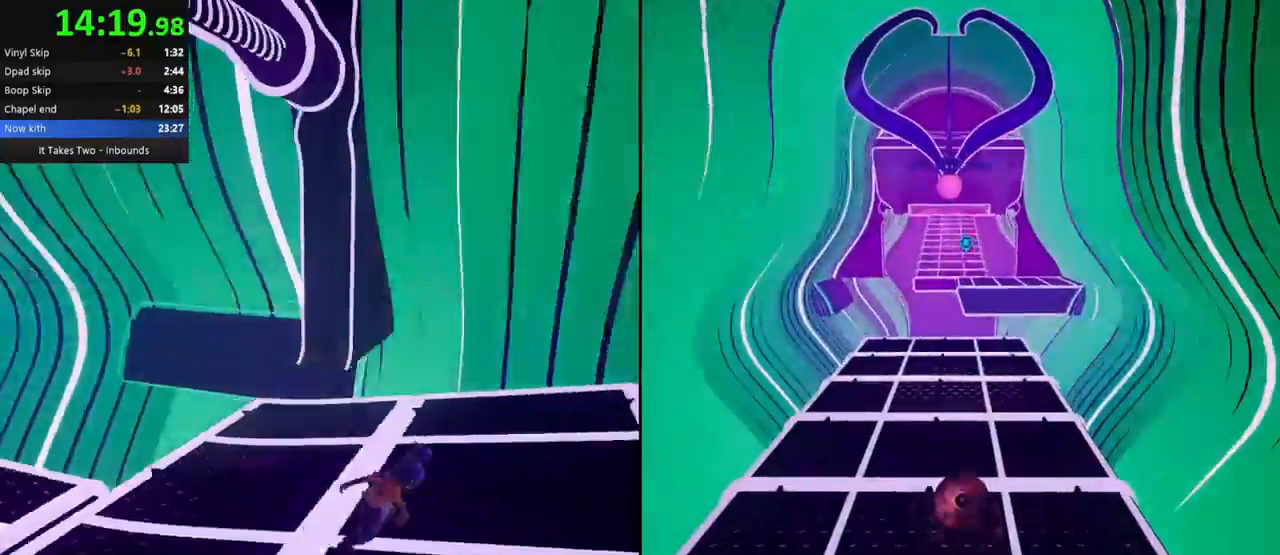
{"keys": ["w"], "mouse": [], "events": []}
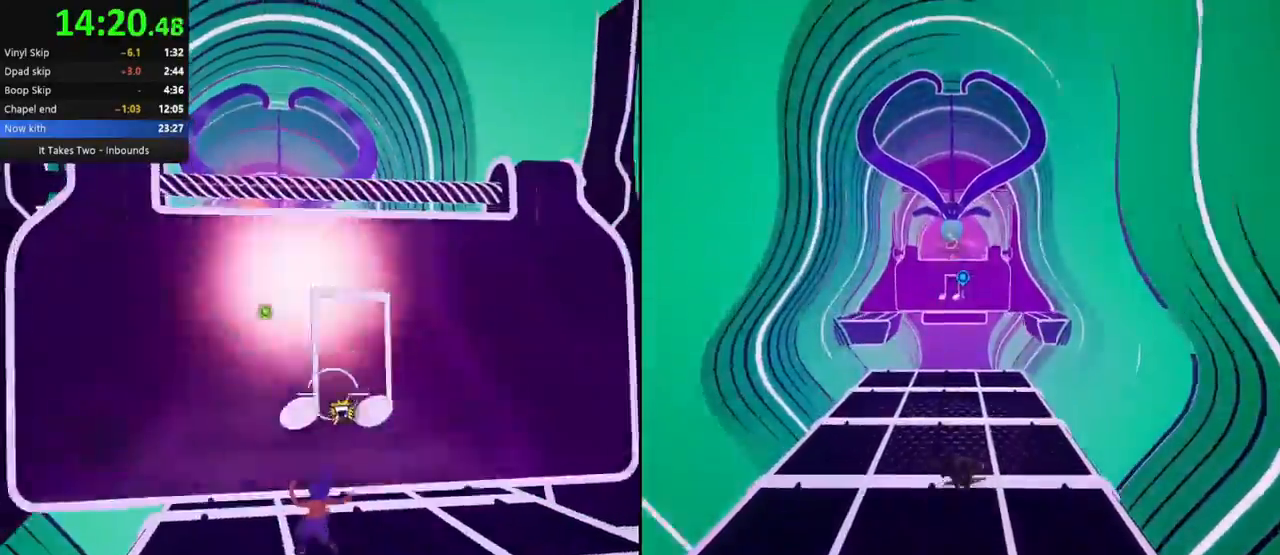
{"keys": ["w"], "mouse": [], "events": []}
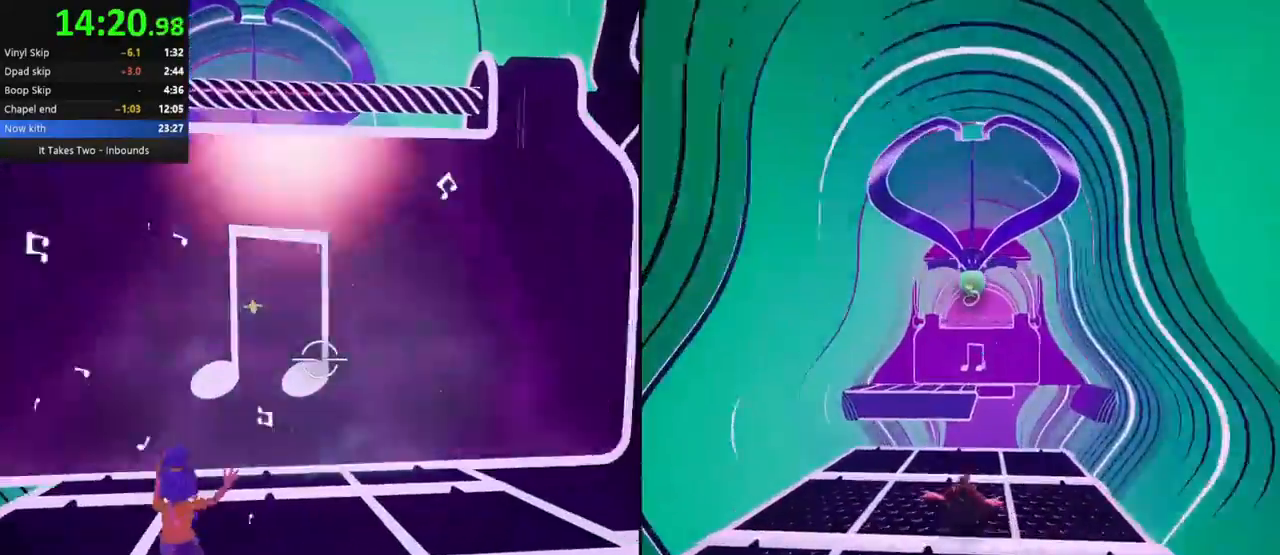
{"keys": ["w"], "mouse": [], "events": [[267, "space", "down"], [333, "space", "up"]]}
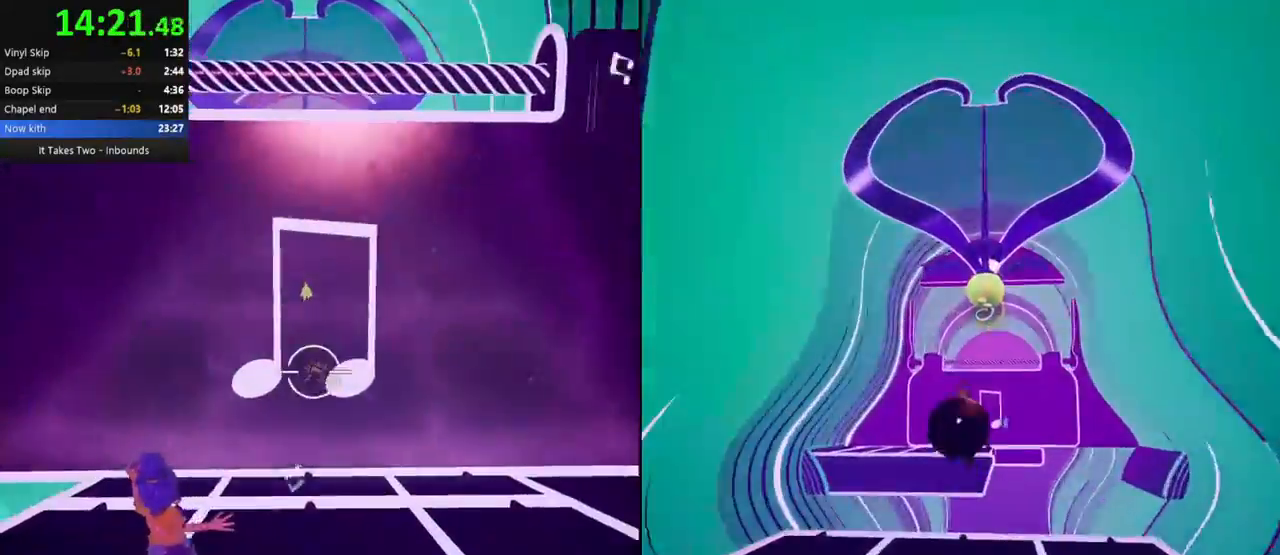
{"keys": ["e", "w"], "mouse": [], "events": [[50, "space", "down"], [250, "space", "up"], [383, "e", "down"]]}
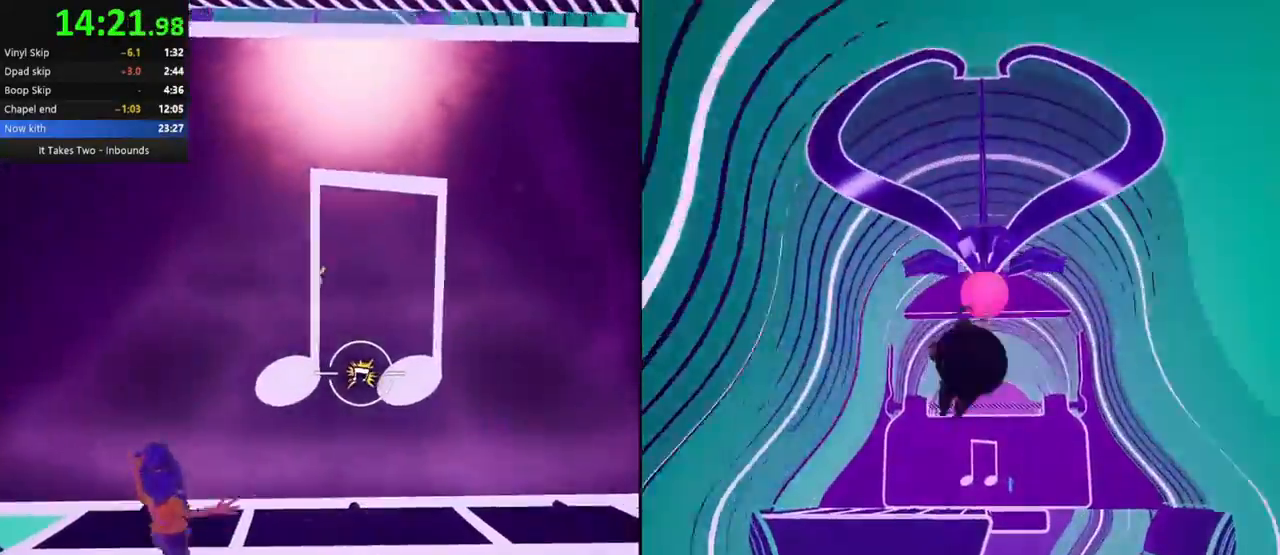
{"keys": ["w"], "mouse": [], "events": [[50, "e", "up"]]}
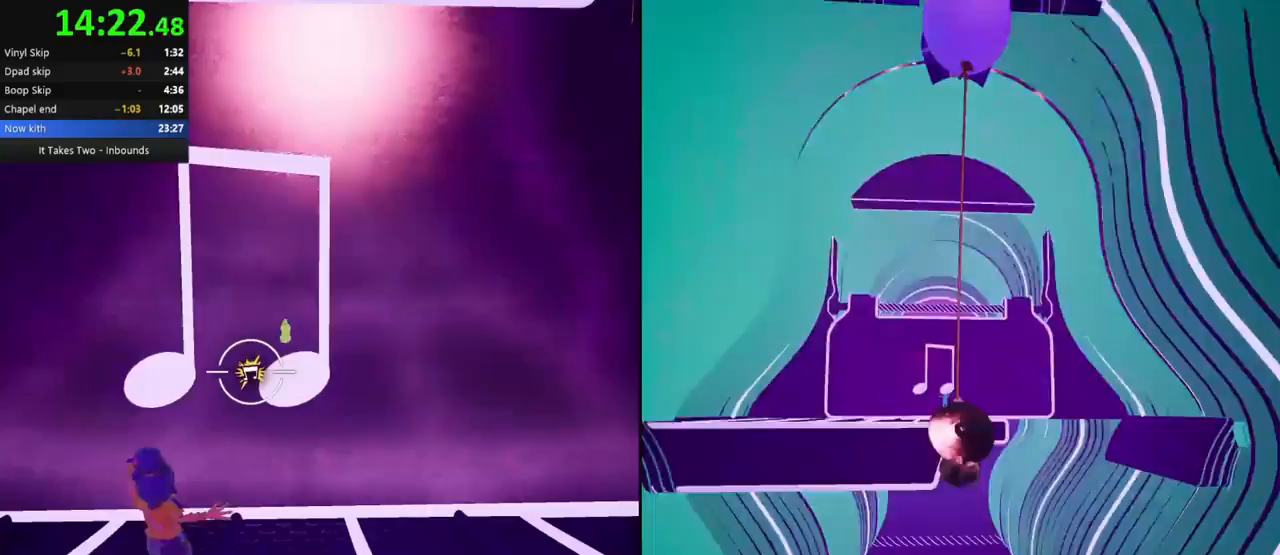
{"keys": ["w"], "mouse": [], "events": []}
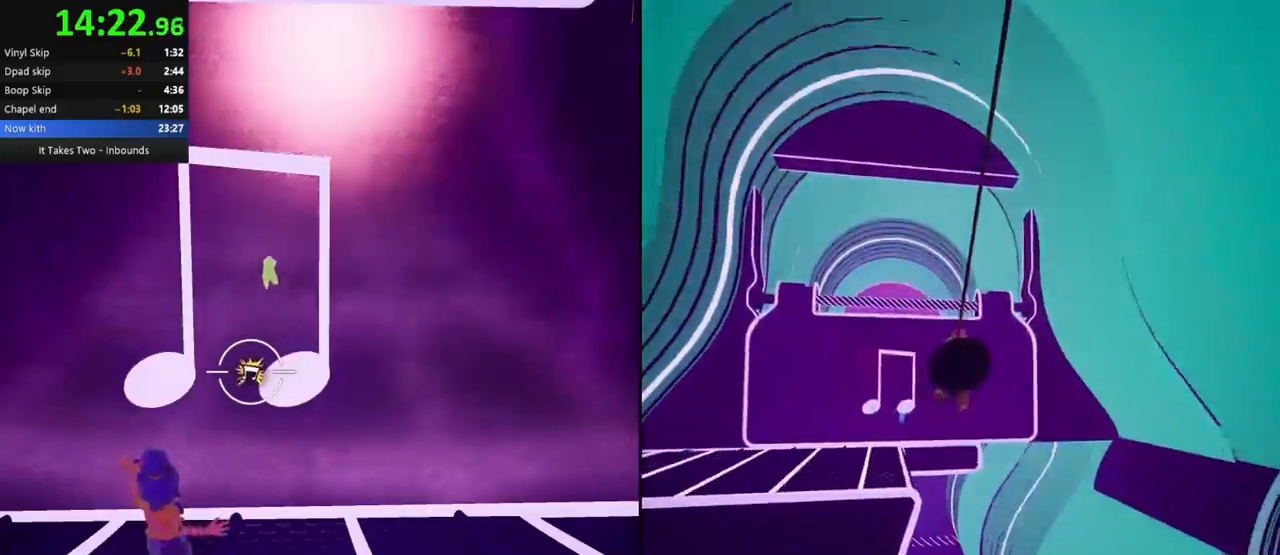
{"keys": ["a"], "mouse": [], "events": [[33, "space", "down"], [133, "space", "up"], [250, "d", "down"], [367, "w", "up"], [417, "a", "down"], [433, "d", "up"]]}
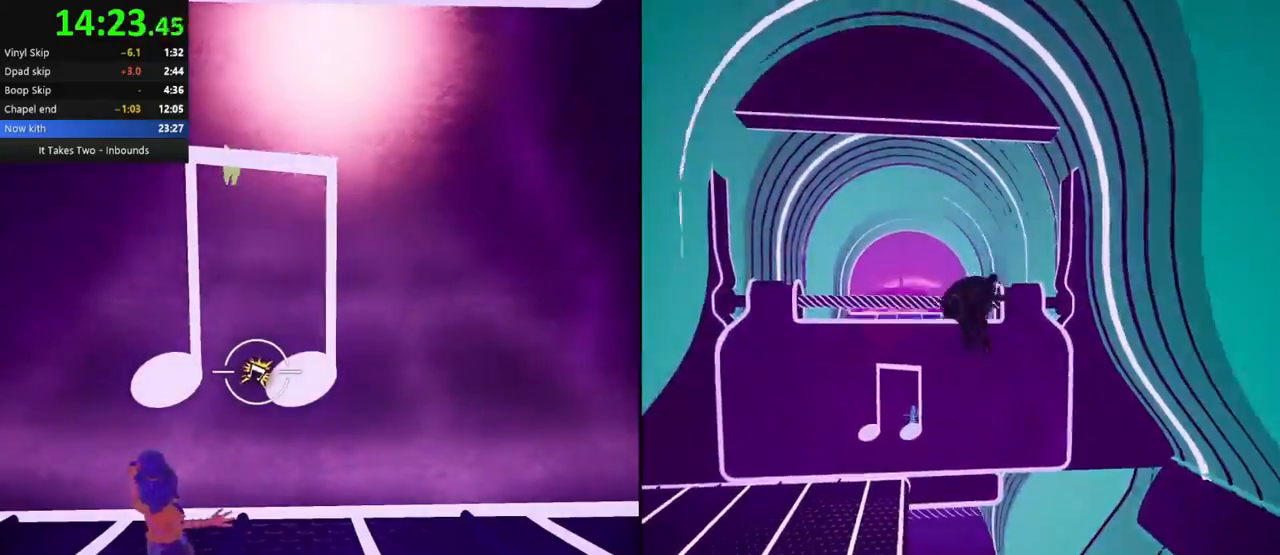
{"keys": ["a", "d", "space"], "mouse": [], "events": [[117, "d", "down"], [117, "w", "down"], [150, "a", "up"], [283, "space", "down"], [300, "a", "down"], [350, "w", "up"]]}
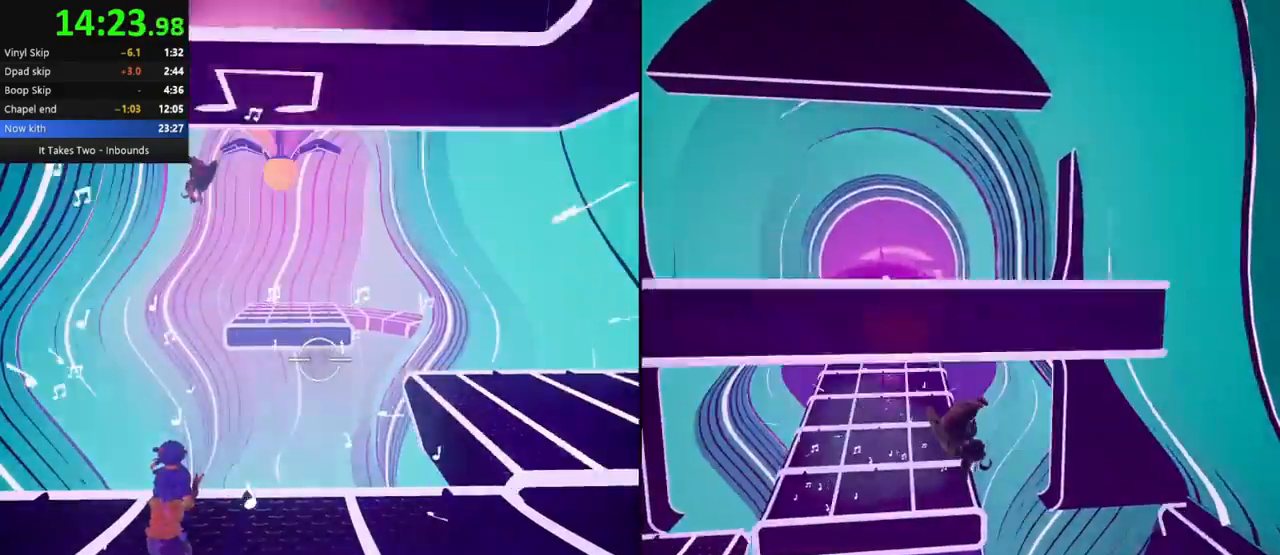
{"keys": ["a", "w"], "mouse": [], "events": [[67, "a", "up"], [183, "w", "down"], [267, "mouse_right", "down"], [417, "d", "up"], [467, "a", "down"], [467, "mouse_right", "up"], [483, "space", "up"]]}
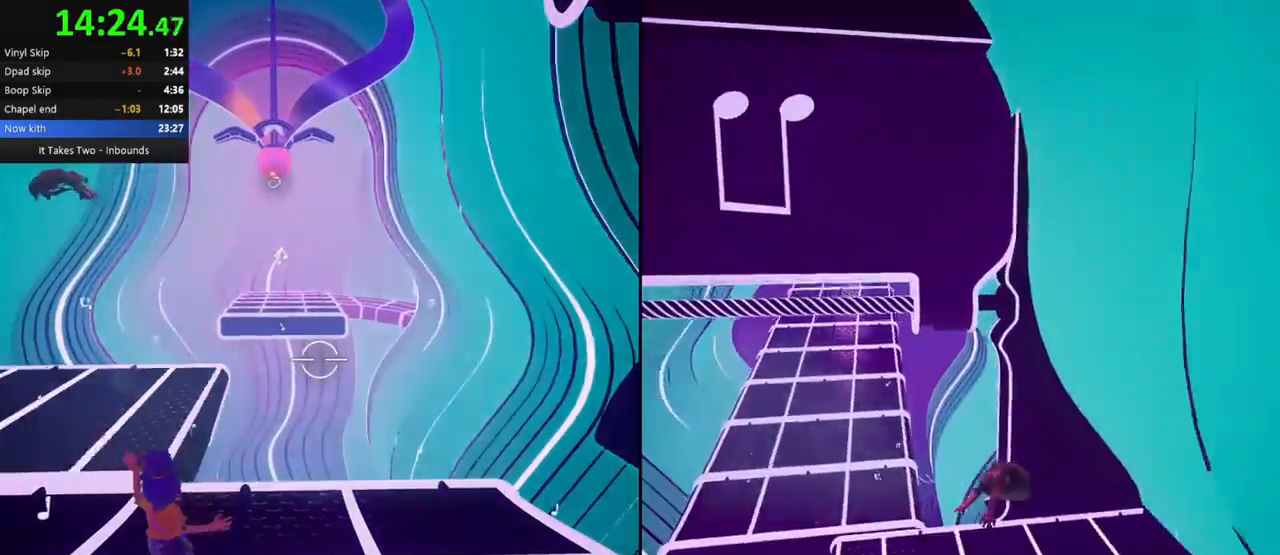
{"keys": ["w"], "mouse": [], "events": [[233, "a", "up"]]}
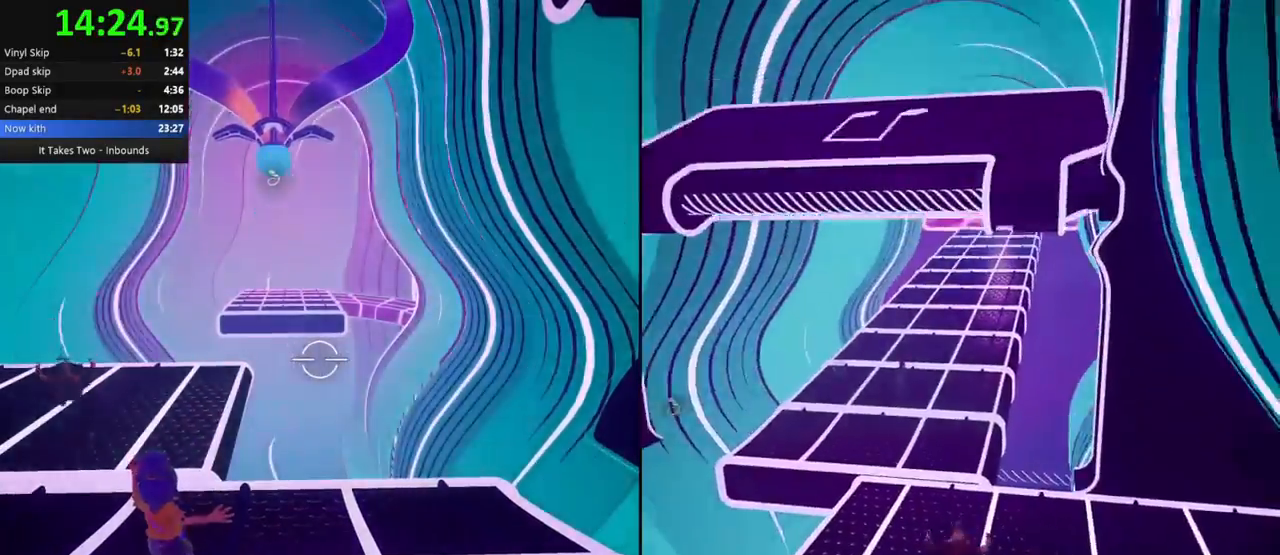
{"keys": ["w"], "mouse": [], "events": [[100, "shift", "down"], [150, "shift", "up"], [183, "mouse_right", "down"], [417, "mouse_right", "up"]]}
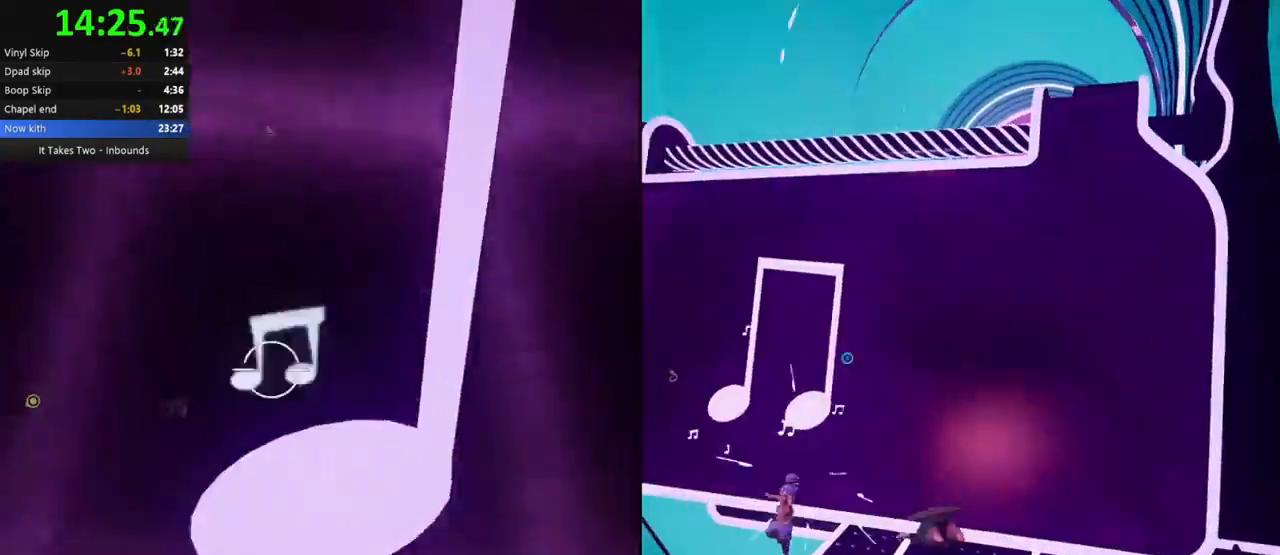
{"keys": ["w"], "mouse": [], "events": [[83, "d", "down"], [117, "w", "up"], [267, "w", "down"], [300, "d", "up"]]}
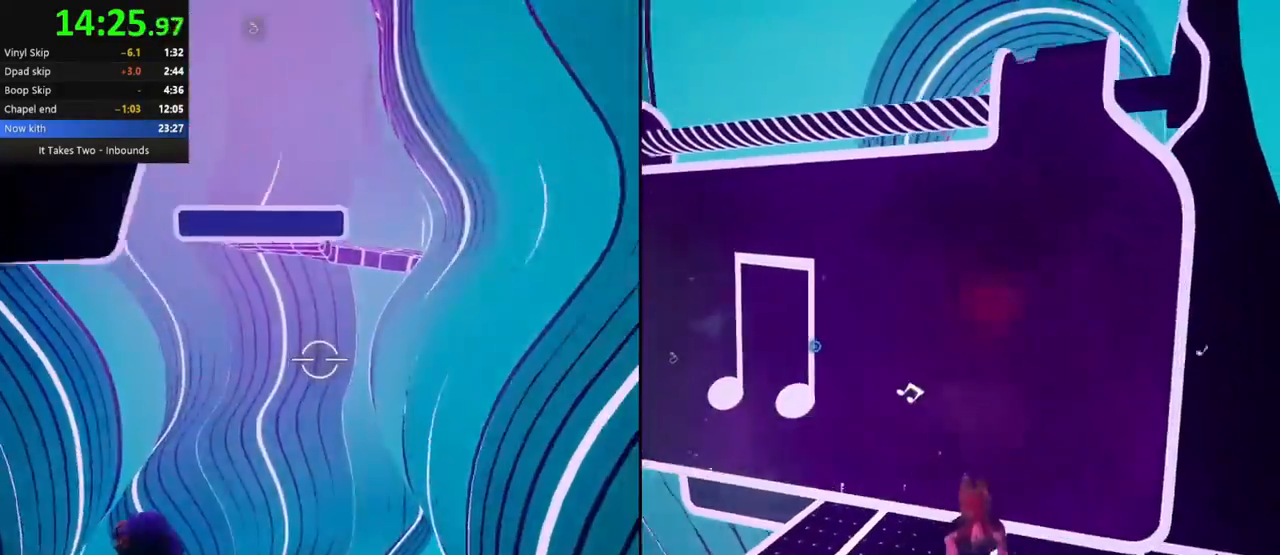
{"keys": ["s"], "mouse": [], "events": [[67, "a", "down"], [83, "w", "up"], [117, "a", "up"], [233, "s", "down"], [333, "space", "down"], [433, "space", "up"]]}